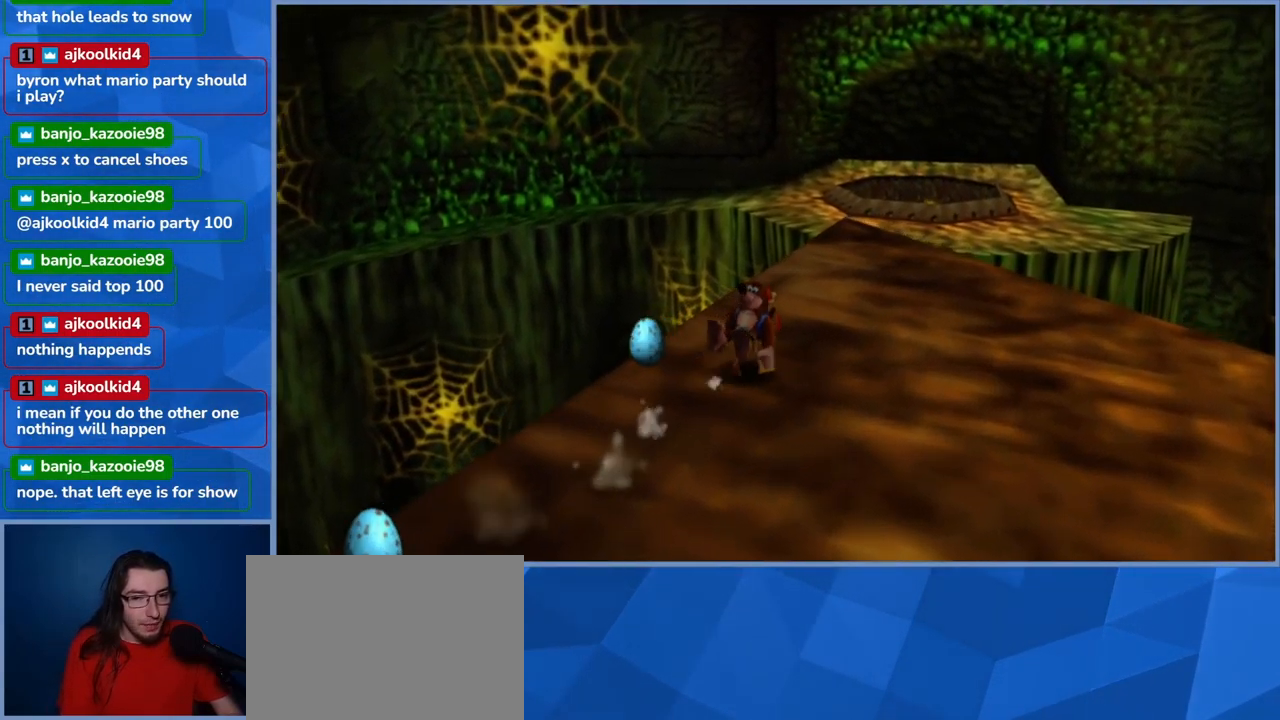
Gameplay with a controller (Xbox layout); each line is a JSON object with the inputs held at the frame after it. "events" lists button and stick changes between this image and that frame as [ms after this image, input, new state], when the widget could be followed in between. Not read: L3 R3.
{"buttons": ["L2"], "left_stick": "up-right", "right_stick": "center", "events": []}
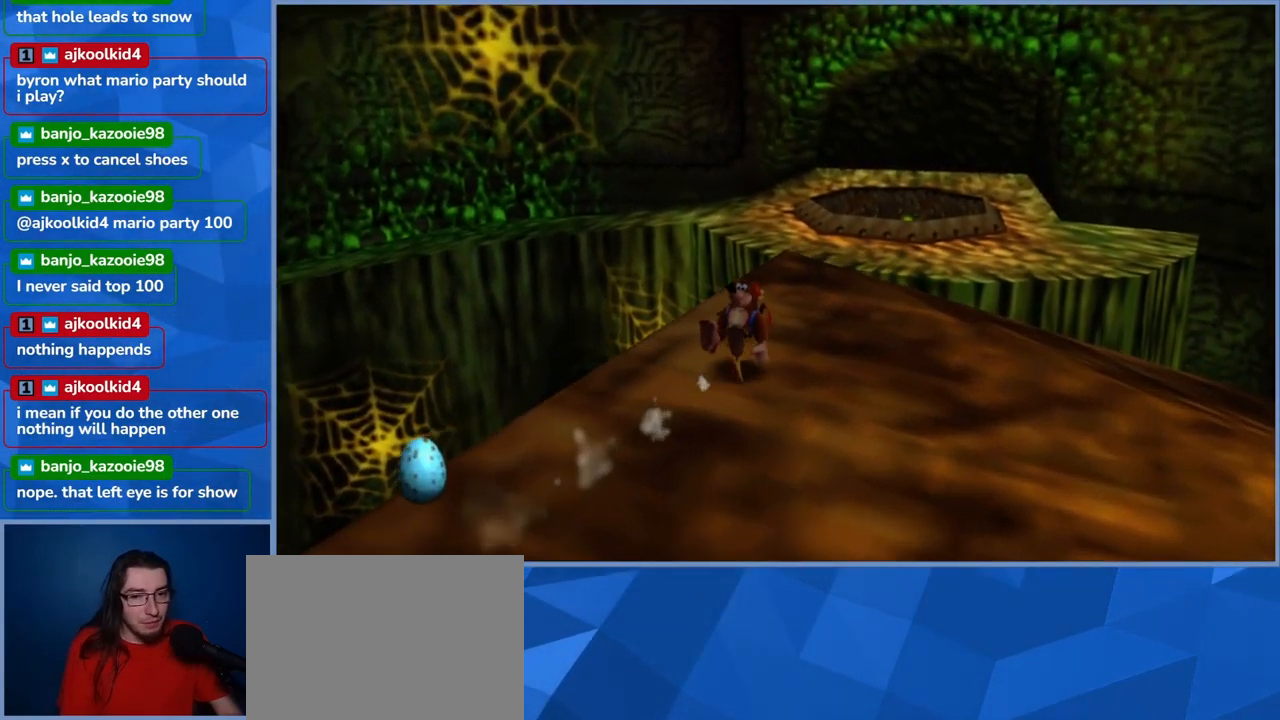
{"buttons": [], "left_stick": "center", "right_stick": "center", "events": [[67, "L2", "up"], [100, "left_stick", "center"]]}
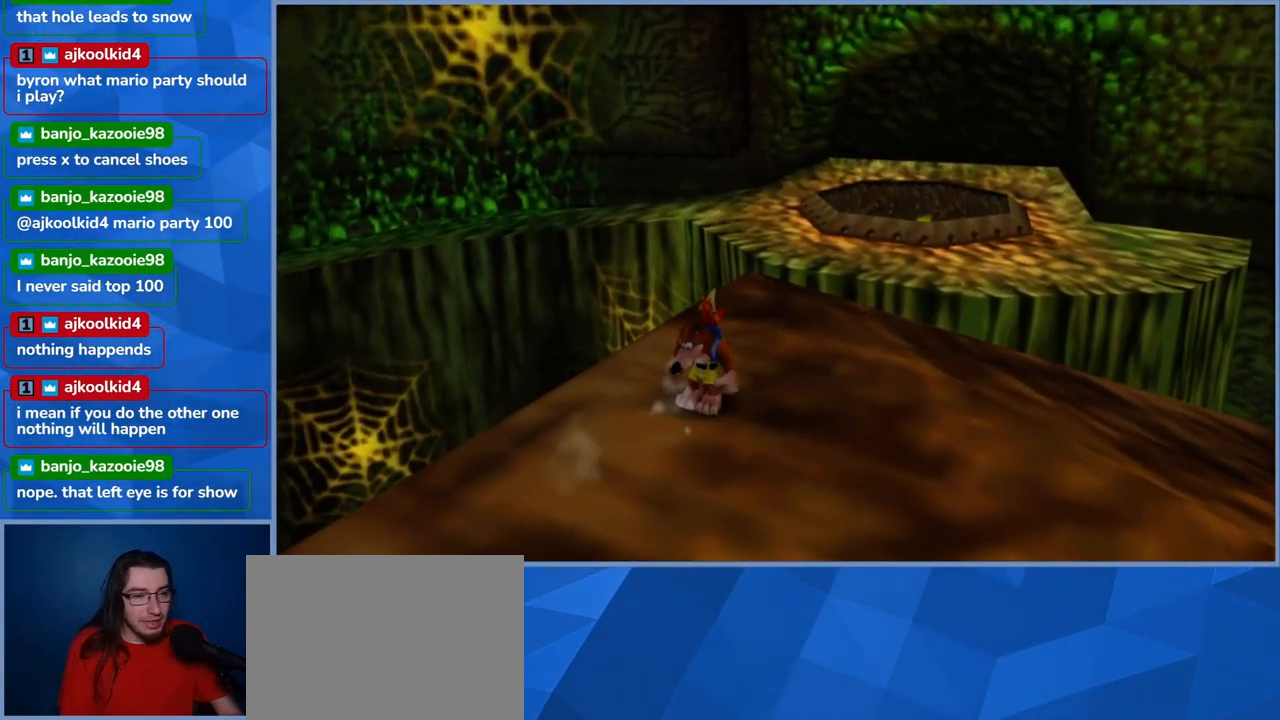
{"buttons": [], "left_stick": "up-right", "right_stick": "center", "events": [[234, "left_stick", "up-right"]]}
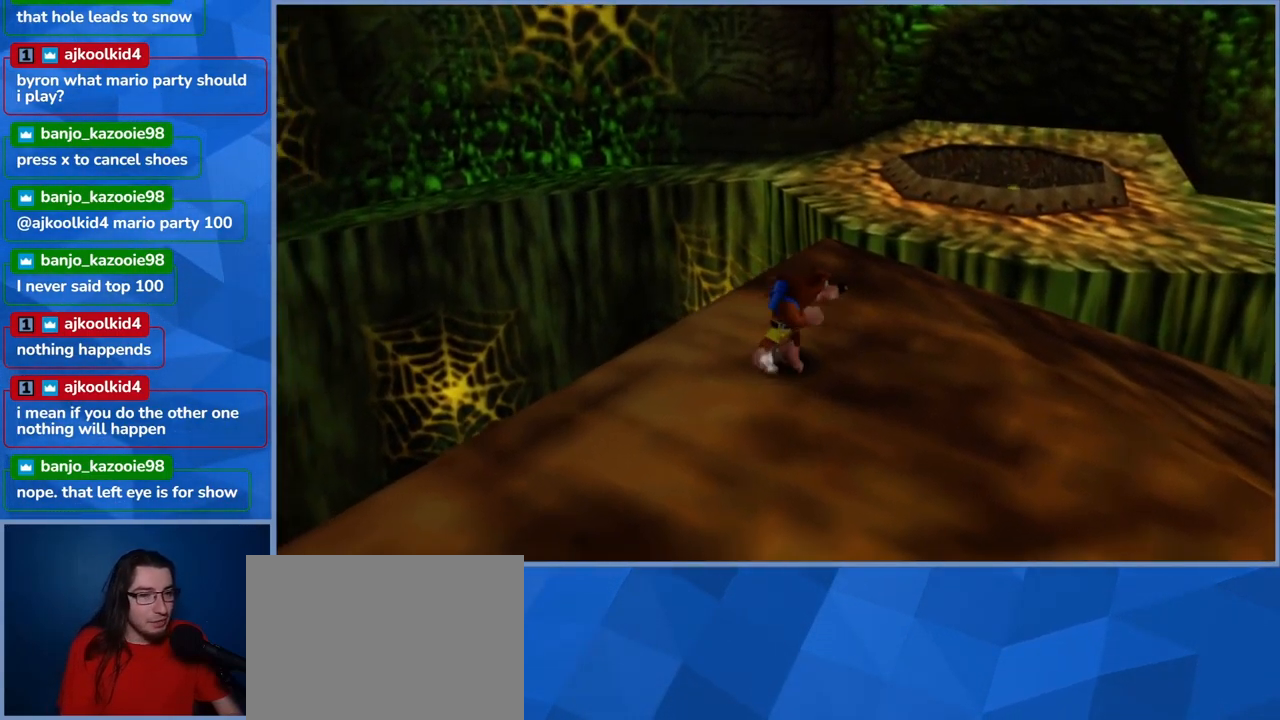
{"buttons": [], "left_stick": "up-right", "right_stick": "center", "events": []}
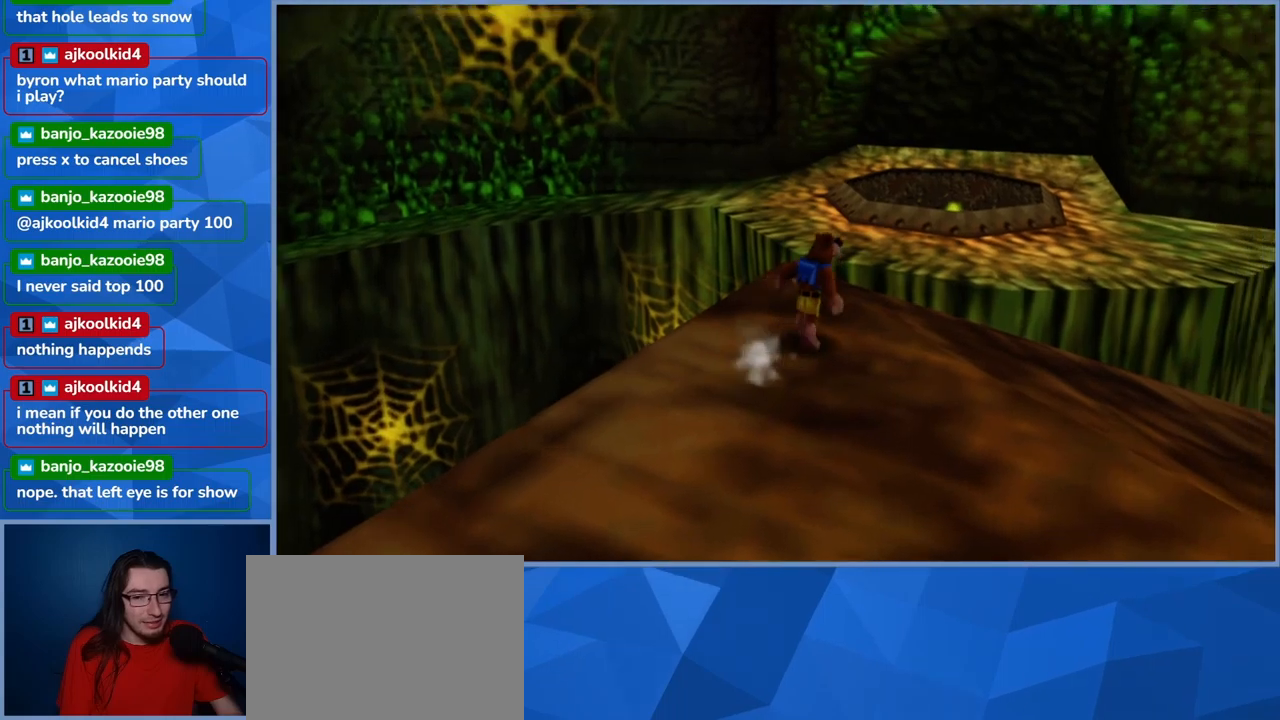
{"buttons": ["A"], "left_stick": "up-right", "right_stick": "center", "events": [[283, "A", "down"]]}
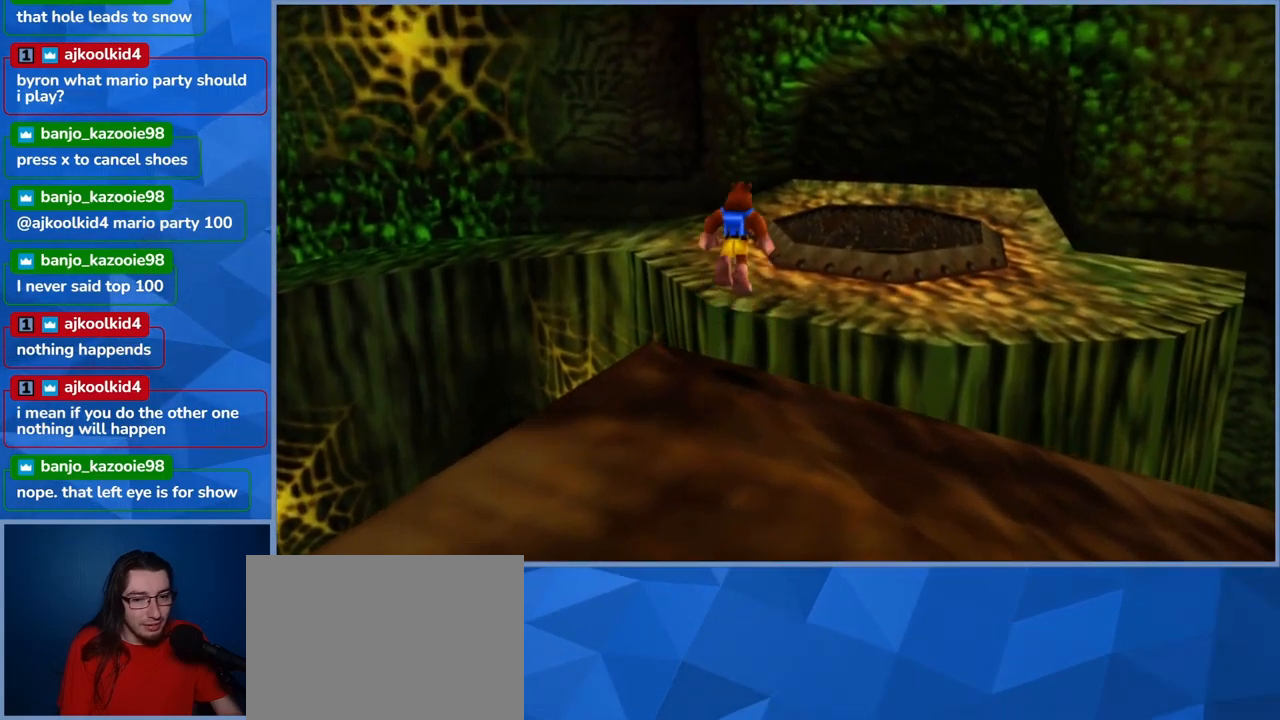
{"buttons": ["A"], "left_stick": "up-right", "right_stick": "center", "events": [[283, "A", "up"], [450, "A", "down"]]}
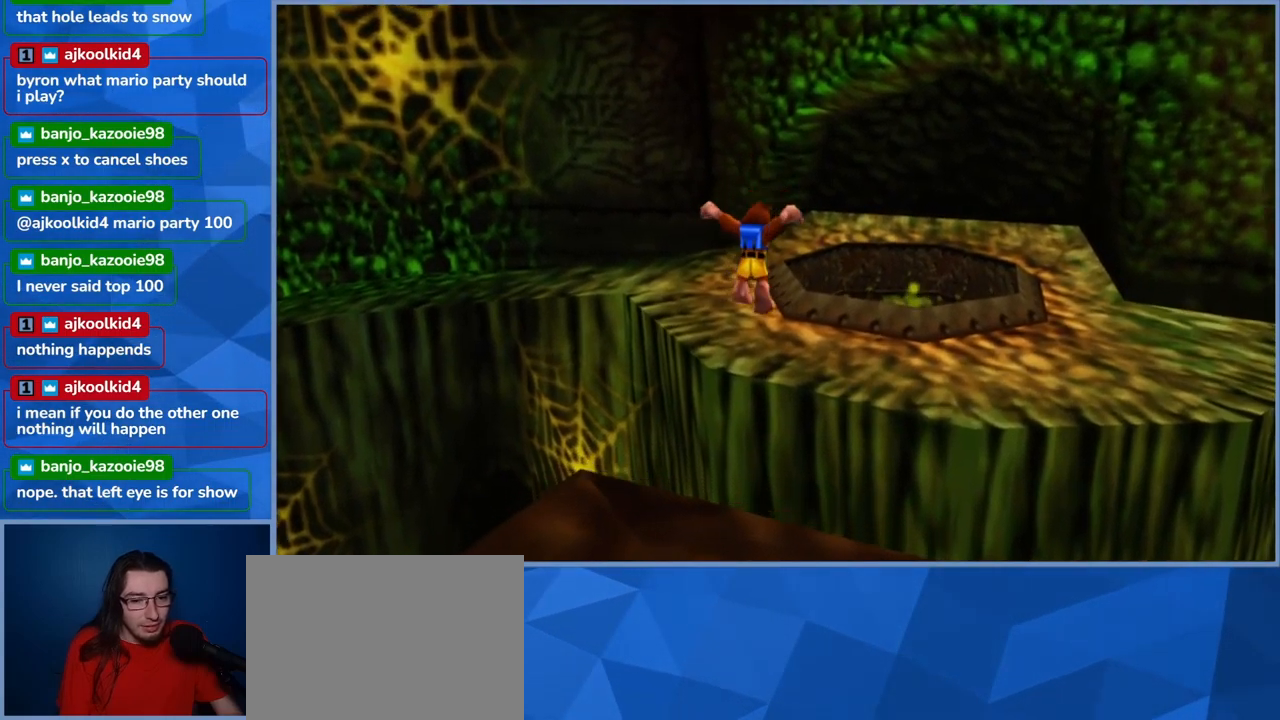
{"buttons": ["A"], "left_stick": "up-right", "right_stick": "center", "events": []}
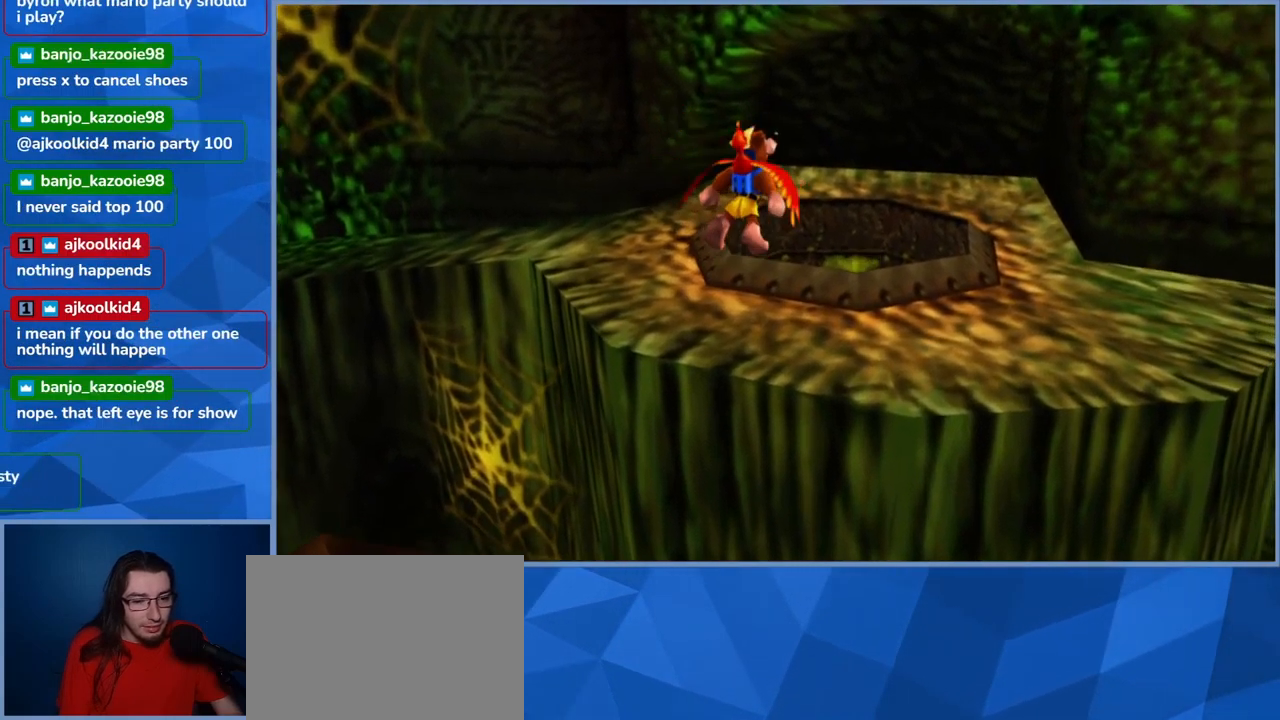
{"buttons": ["A"], "left_stick": "up", "right_stick": "center", "events": [[300, "left_stick", "up"]]}
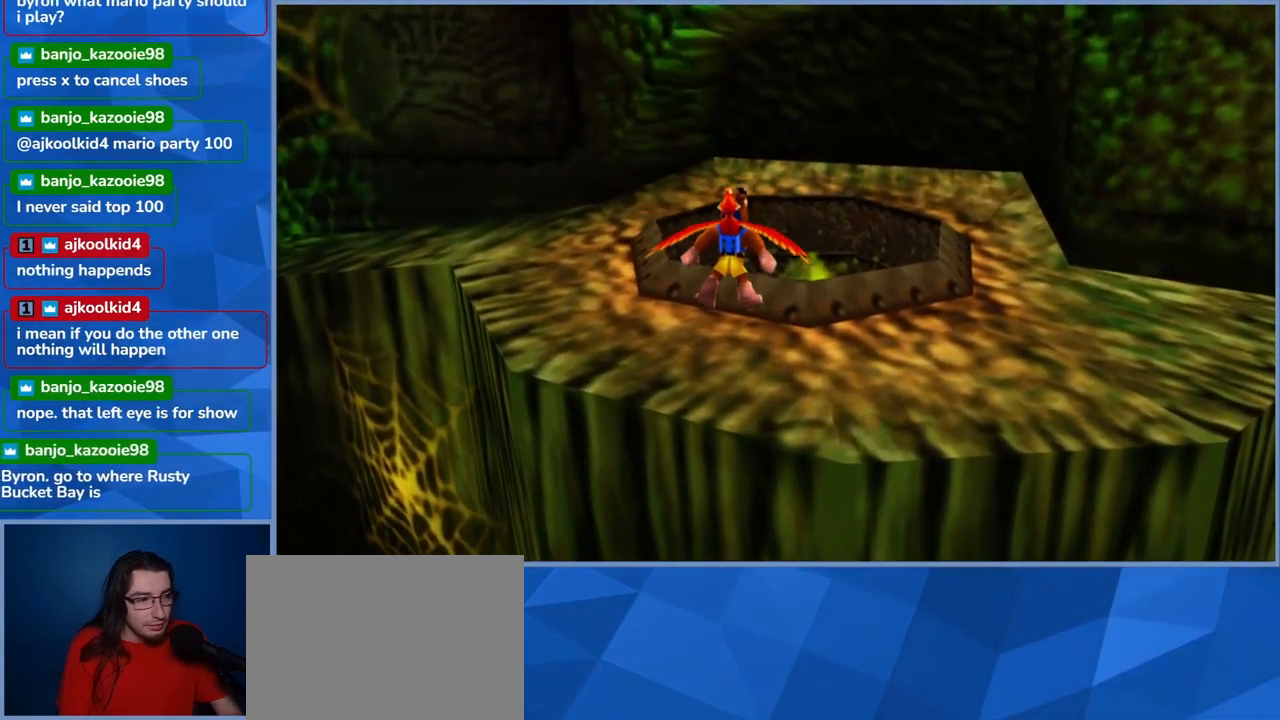
{"buttons": ["A"], "left_stick": "up-left", "right_stick": "center", "events": [[333, "left_stick", "up-left"]]}
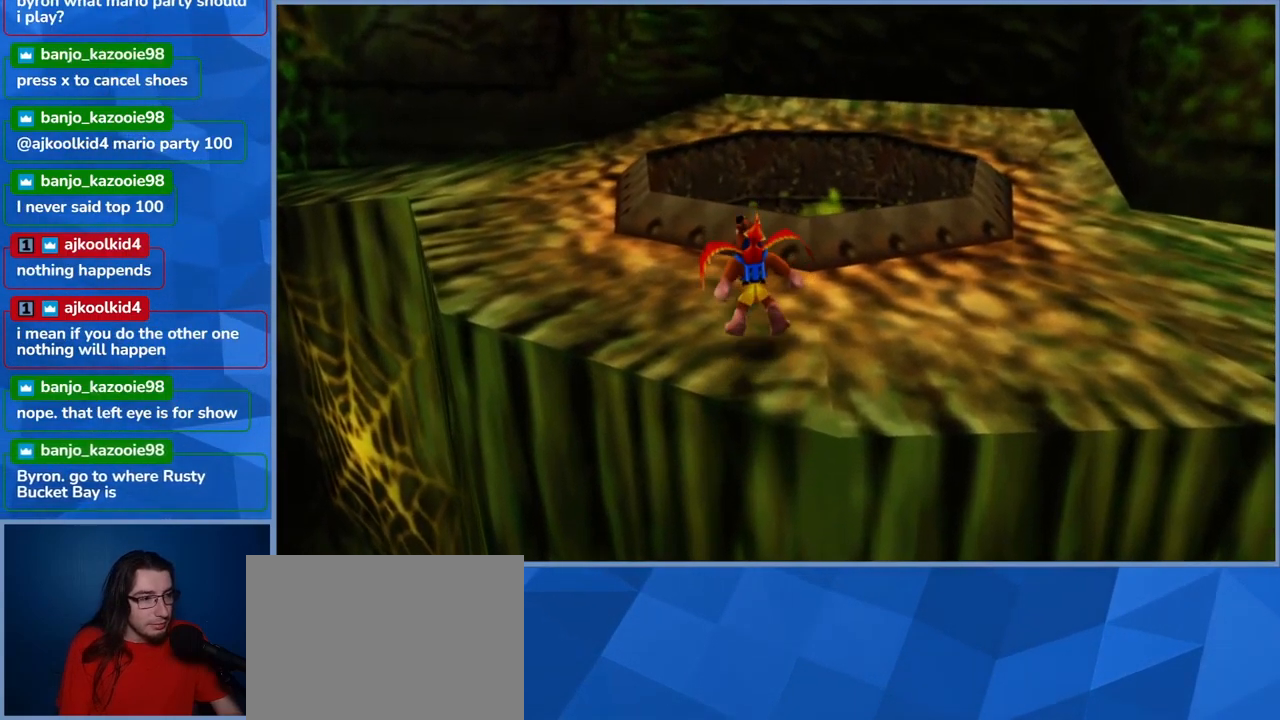
{"buttons": [], "left_stick": "center", "right_stick": "left", "events": [[33, "A", "up"], [183, "right_stick", "left"], [467, "left_stick", "center"]]}
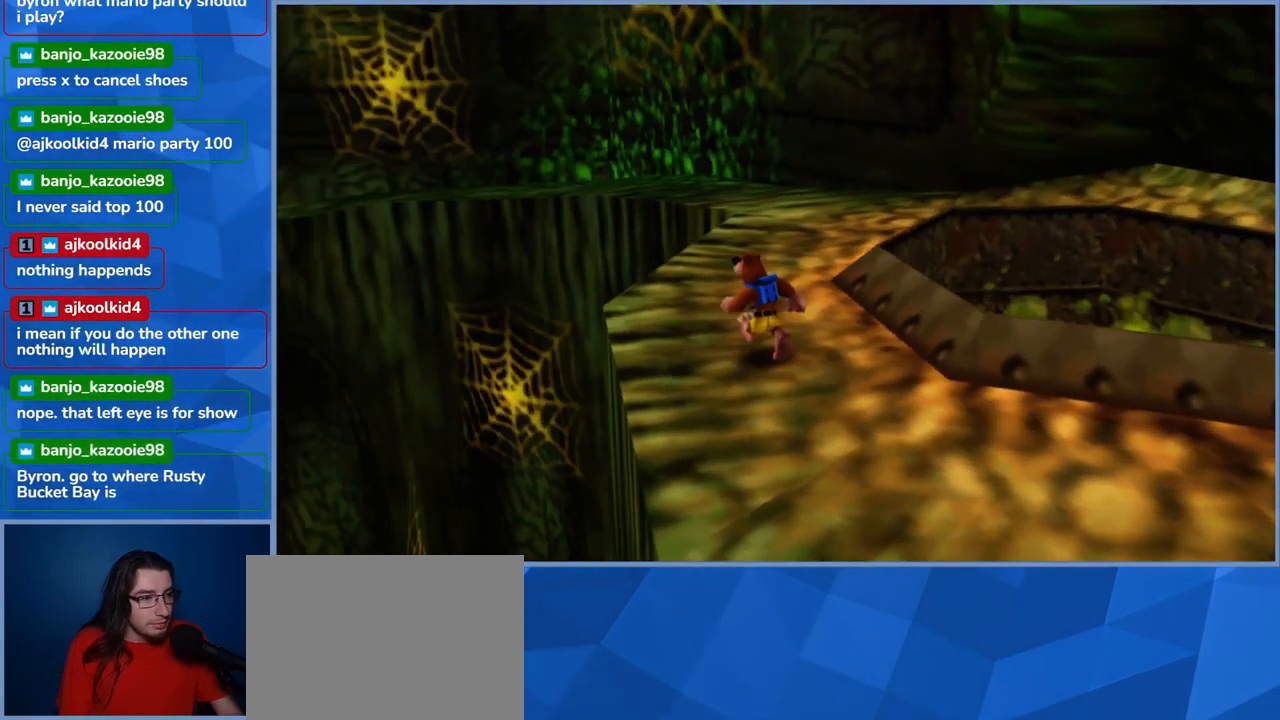
{"buttons": [], "left_stick": "up", "right_stick": "center", "events": [[283, "right_stick", "center"], [483, "left_stick", "up"]]}
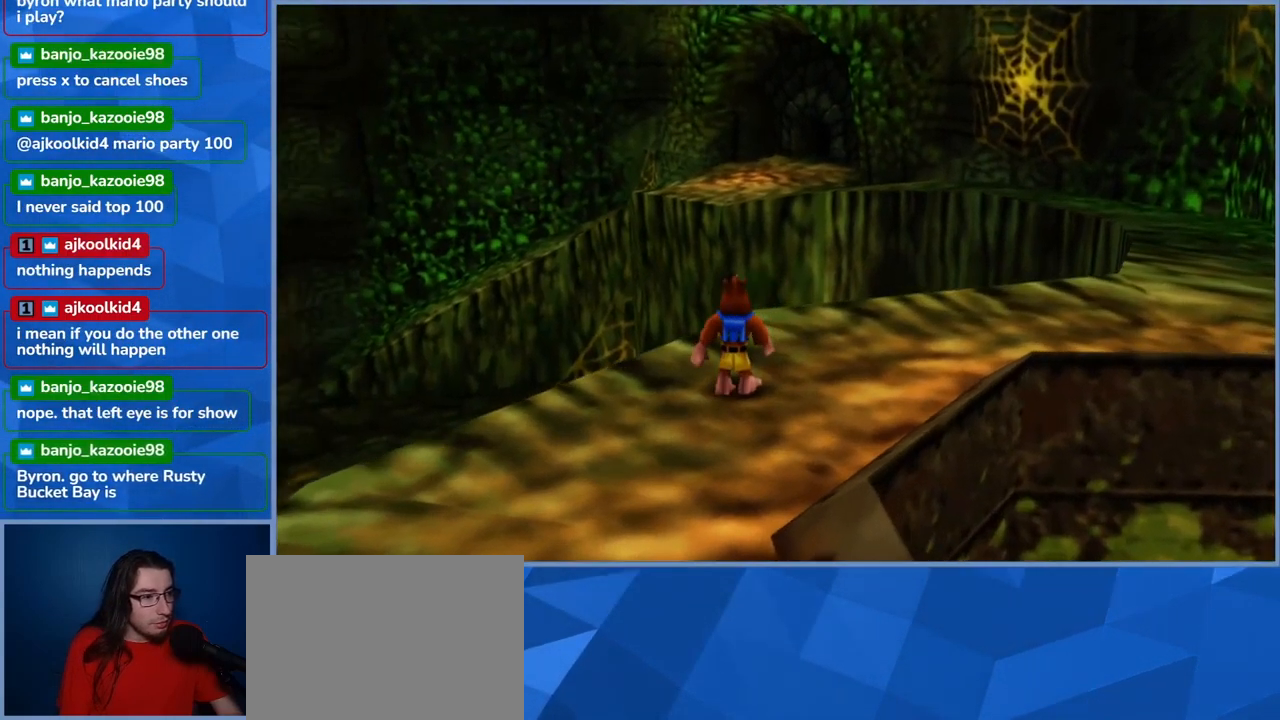
{"buttons": [], "left_stick": "up-left", "right_stick": "center", "events": [[17, "left_stick", "up-left"]]}
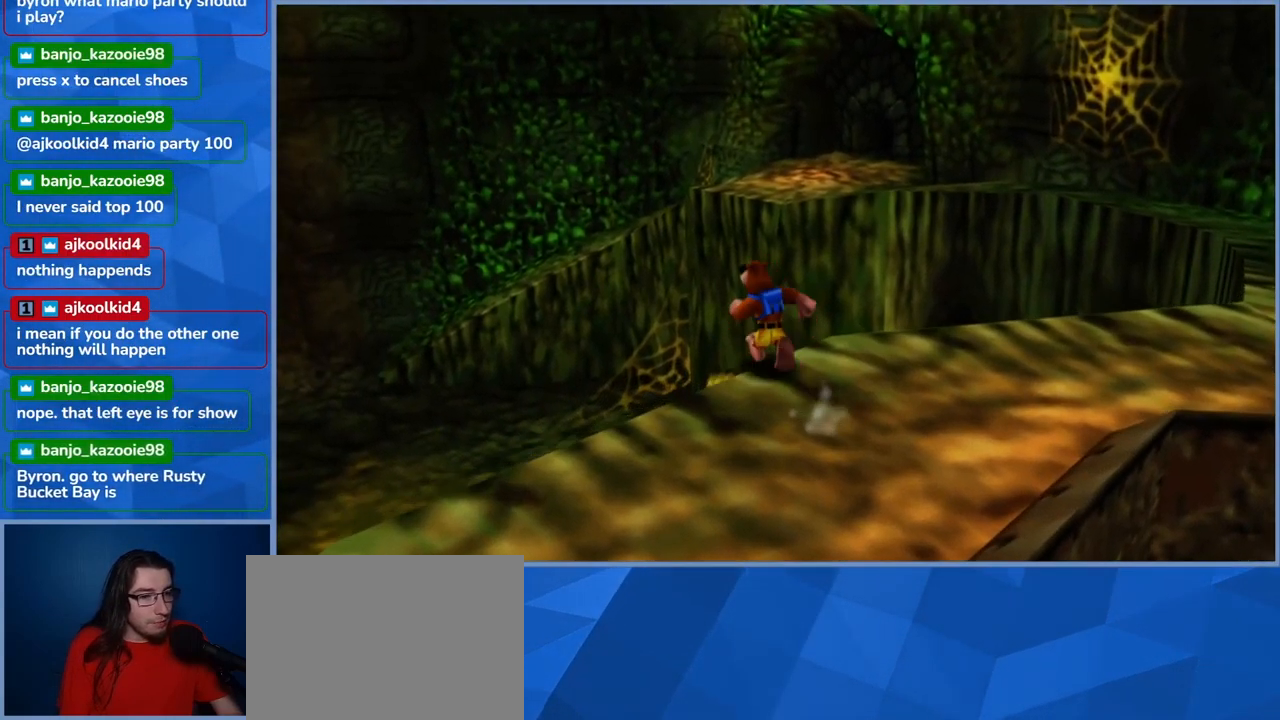
{"buttons": [], "left_stick": "up-left", "right_stick": "center", "events": [[33, "A", "down"], [283, "A", "up"]]}
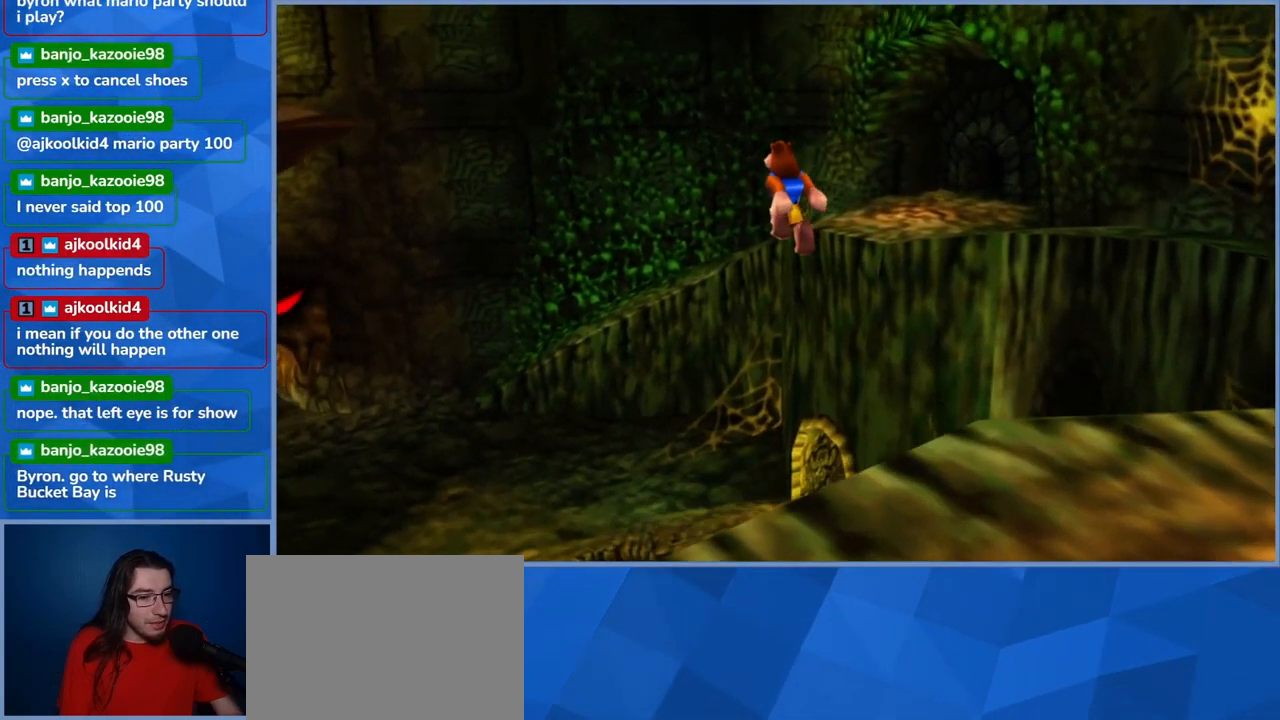
{"buttons": ["A"], "left_stick": "up-left", "right_stick": "center", "events": [[267, "A", "down"]]}
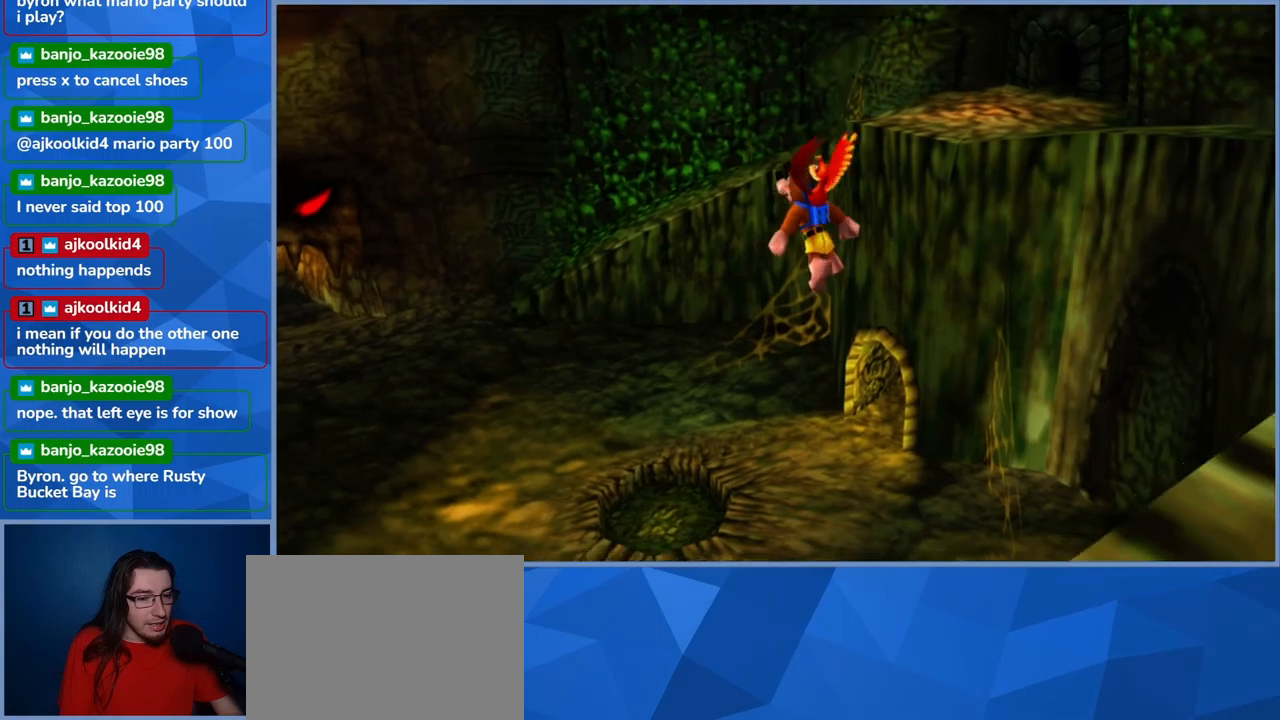
{"buttons": ["A"], "left_stick": "up-left", "right_stick": "center", "events": []}
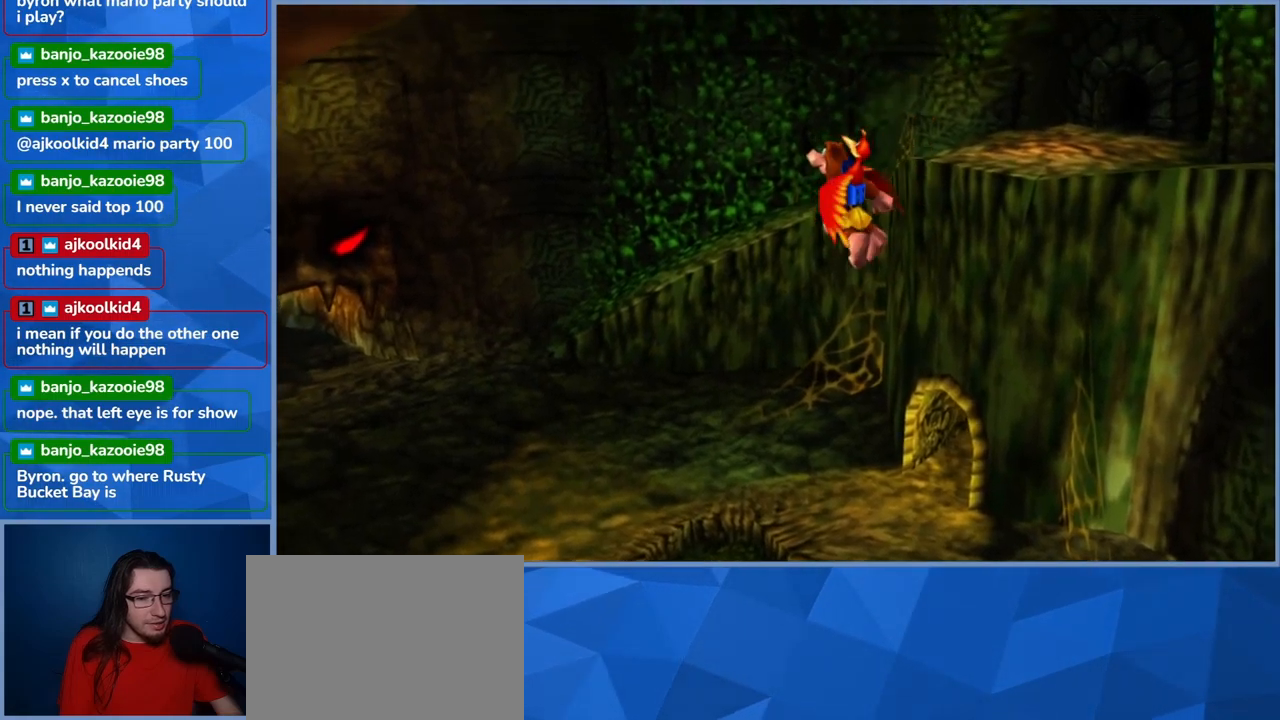
{"buttons": ["A"], "left_stick": "up-left", "right_stick": "center", "events": []}
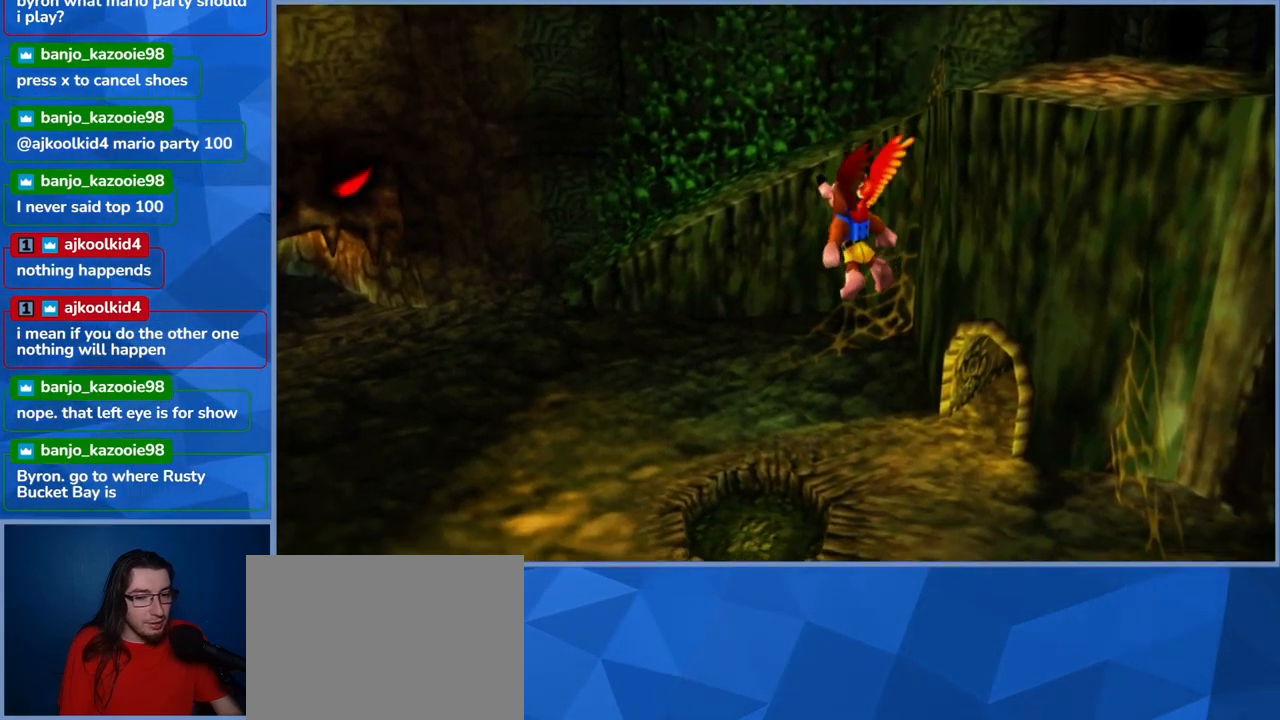
{"buttons": ["A"], "left_stick": "up-left", "right_stick": "center", "events": []}
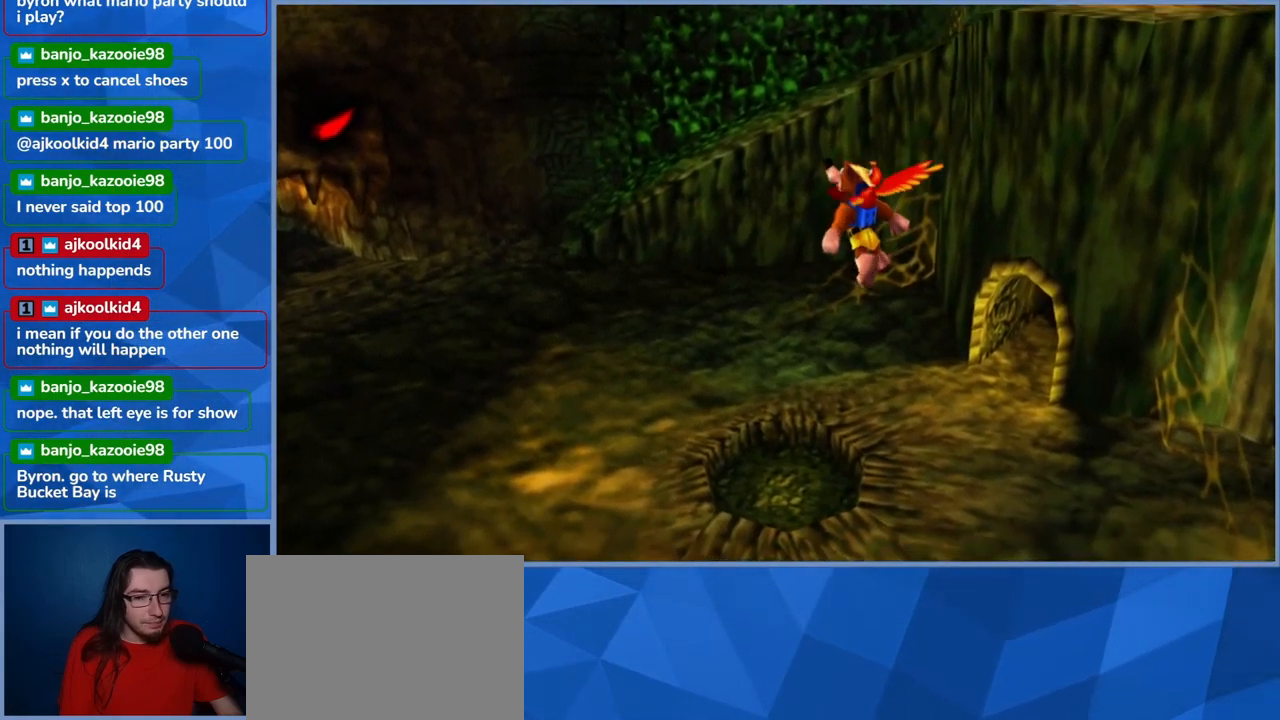
{"buttons": [], "left_stick": "up-left", "right_stick": "center", "events": [[350, "A", "up"]]}
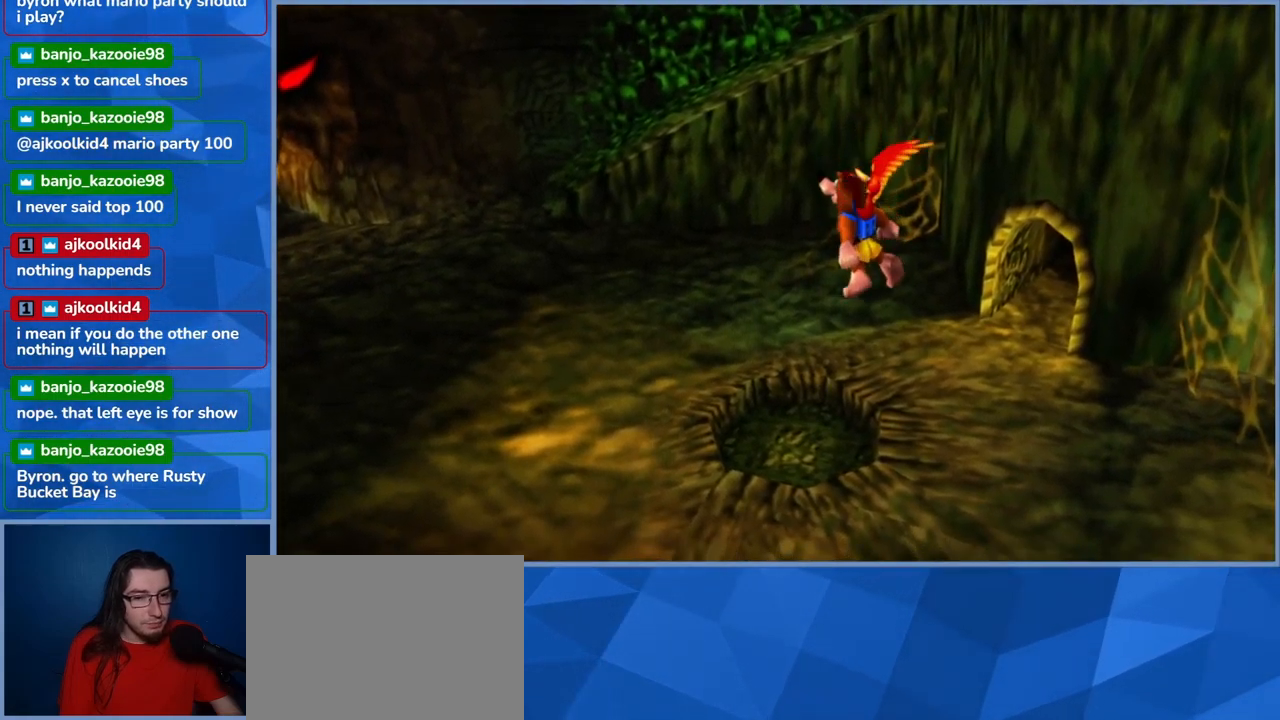
{"buttons": ["A", "L2"], "left_stick": "up-left", "right_stick": "center", "events": [[367, "L2", "down"], [383, "A", "down"]]}
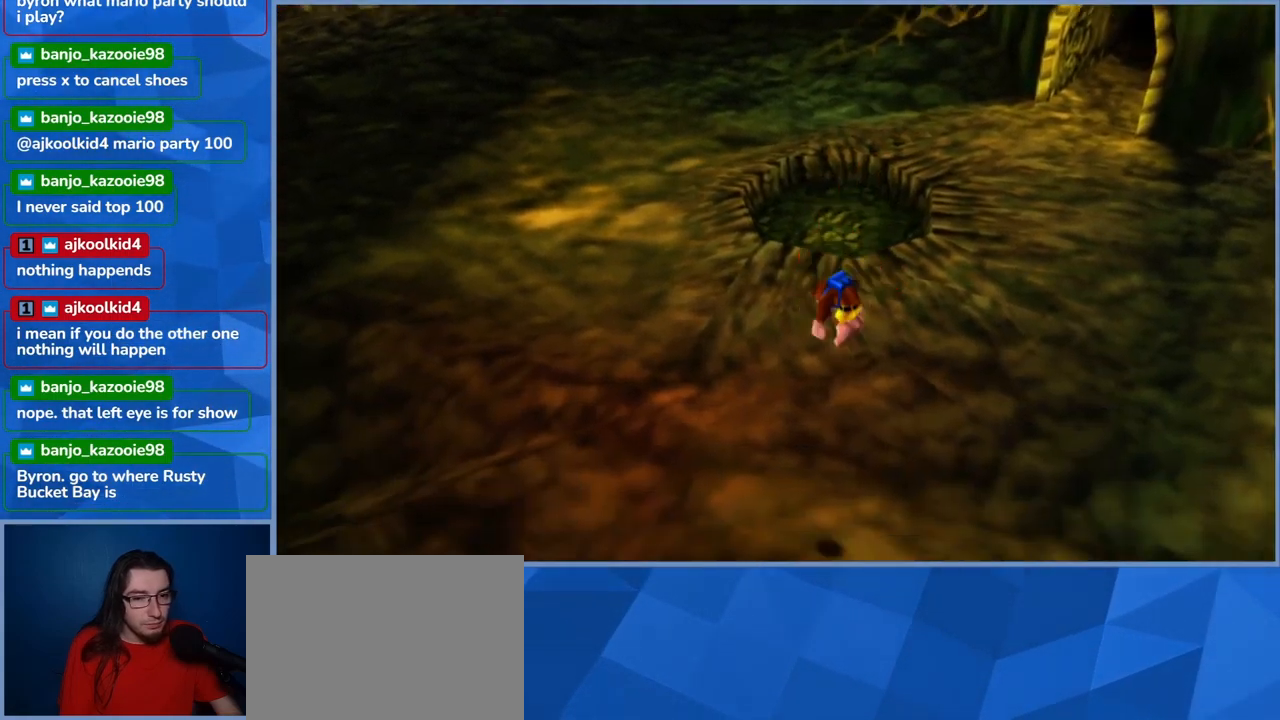
{"buttons": ["A", "L2"], "left_stick": "up-left", "right_stick": "center", "events": []}
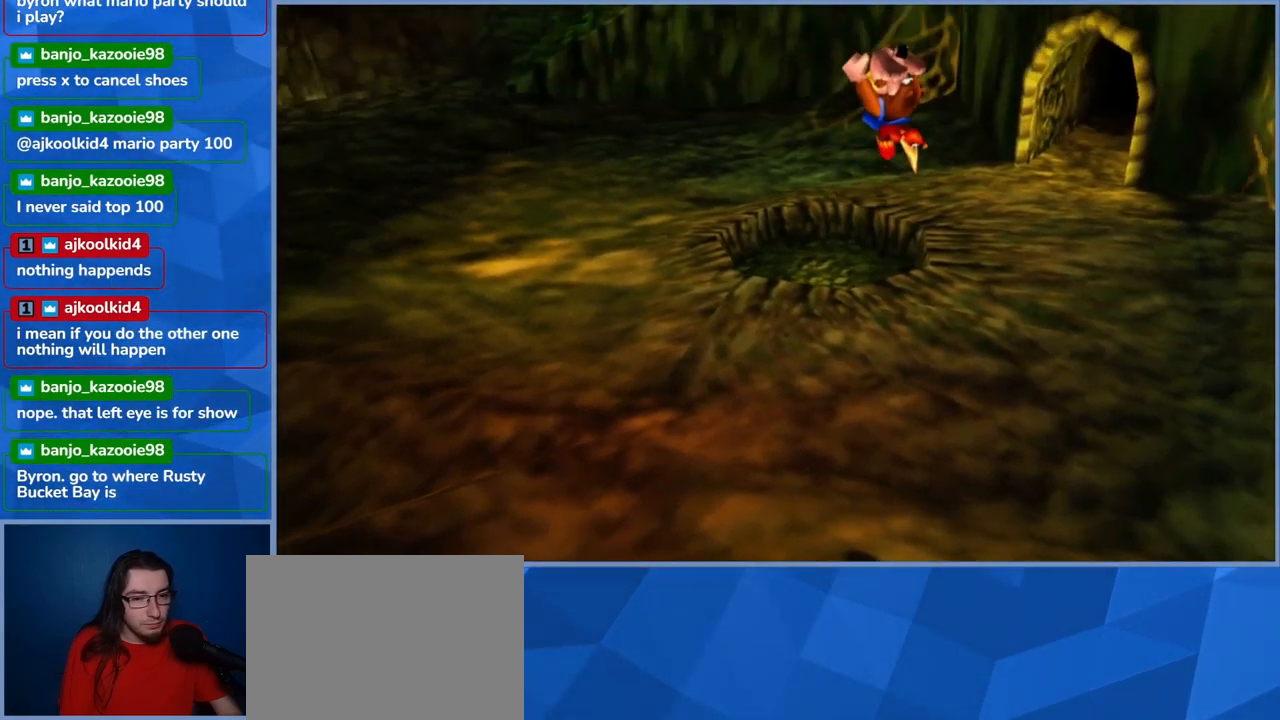
{"buttons": ["A", "L2"], "left_stick": "up-left", "right_stick": "center", "events": []}
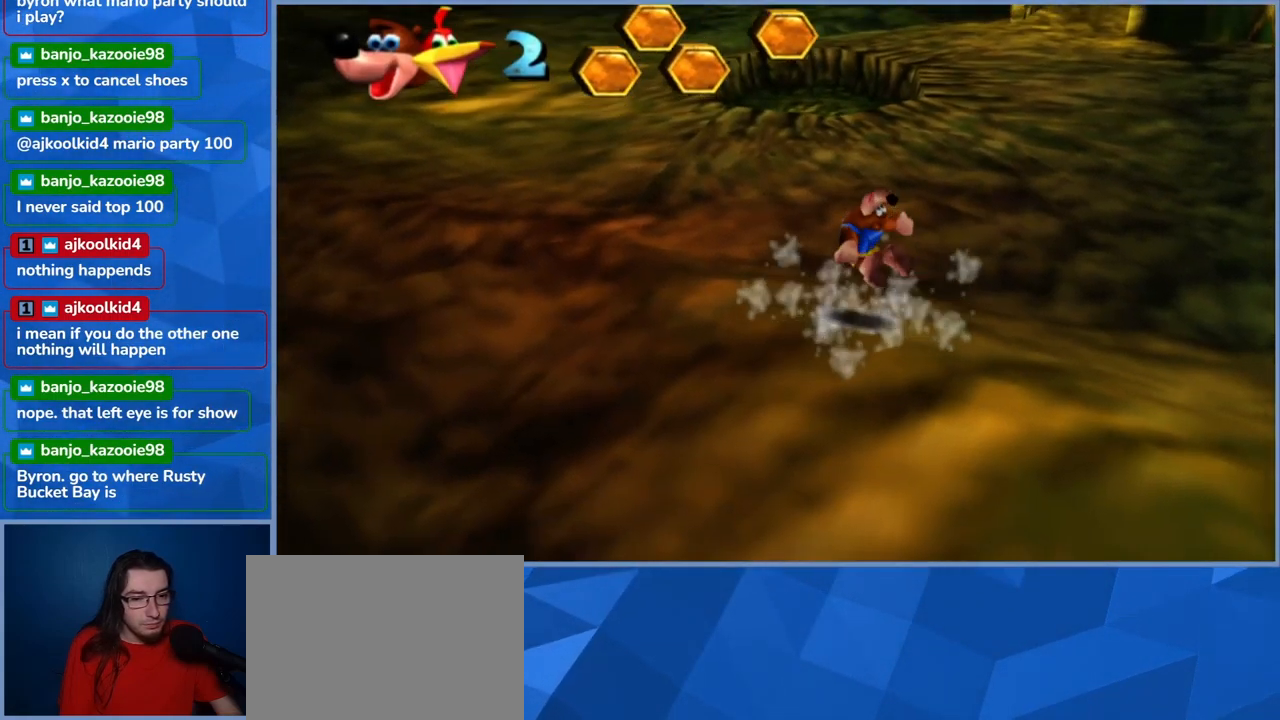
{"buttons": [], "left_stick": "center", "right_stick": "left", "events": [[83, "L2", "up"], [100, "A", "up"], [200, "left_stick", "center"], [417, "right_stick", "left"]]}
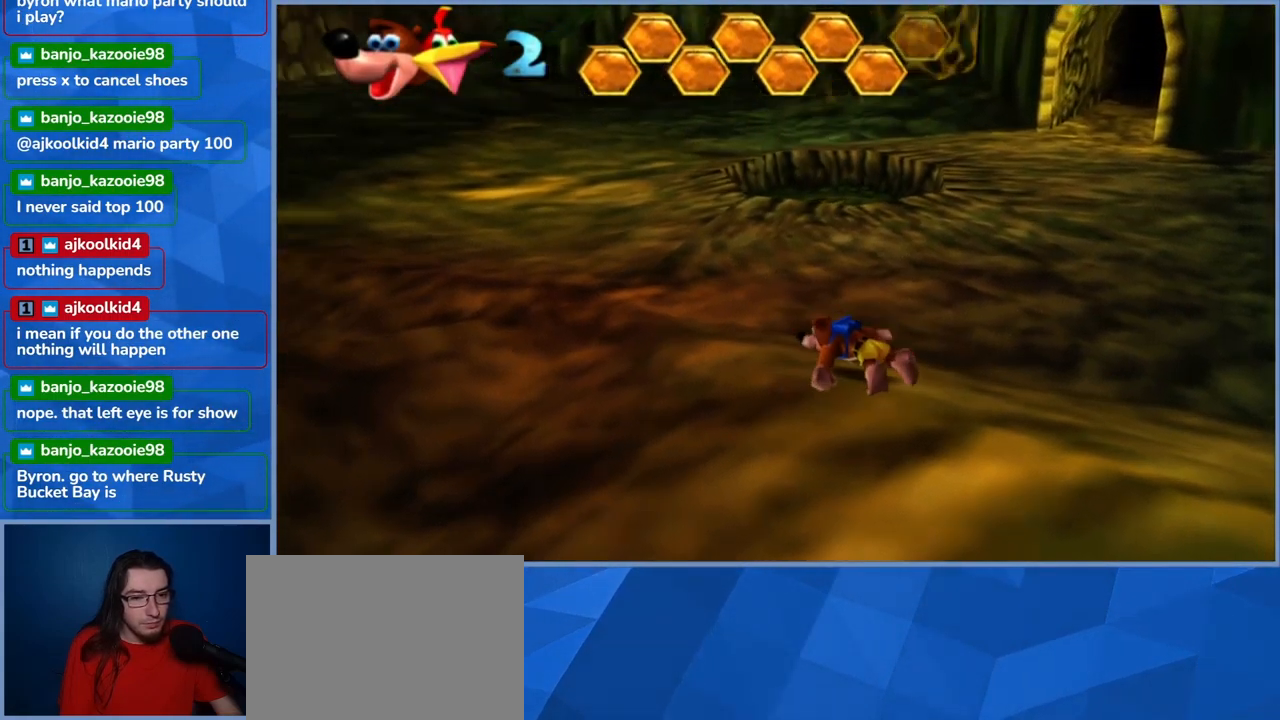
{"buttons": [], "left_stick": "up", "right_stick": "center", "events": [[367, "left_stick", "up"], [433, "right_stick", "center"]]}
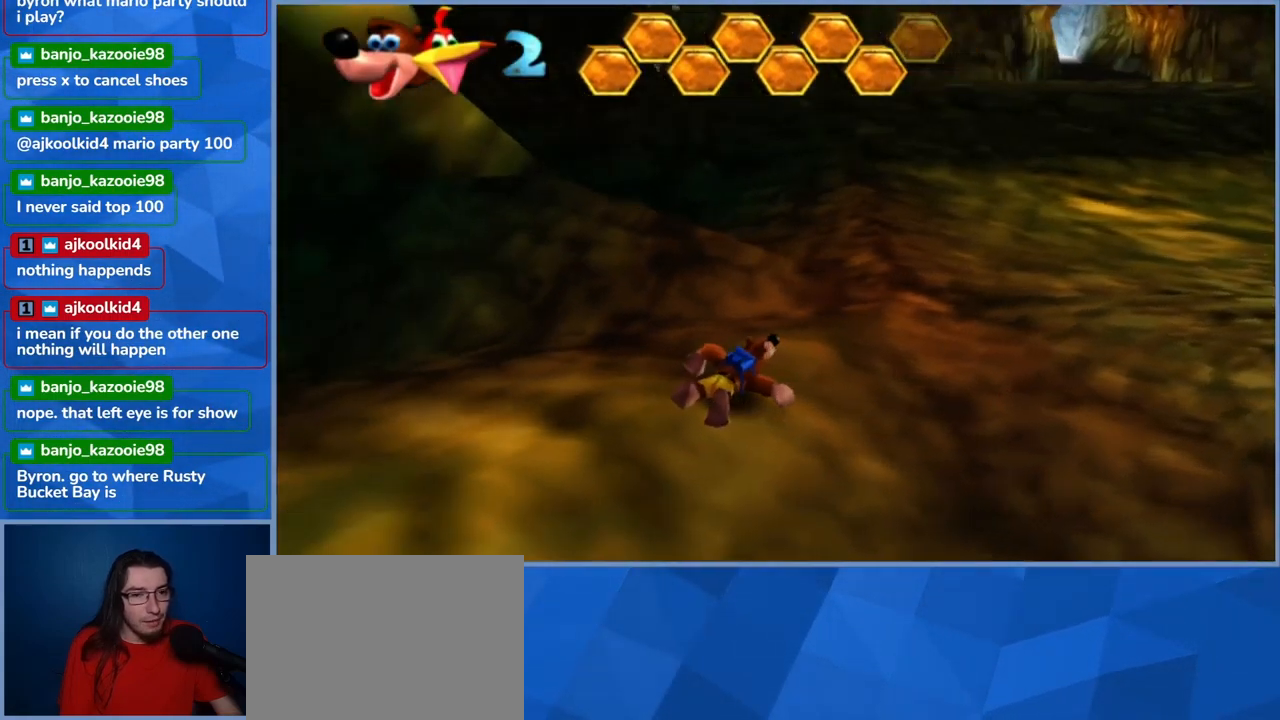
{"buttons": [], "left_stick": "up-right", "right_stick": "center", "events": [[283, "left_stick", "up-right"]]}
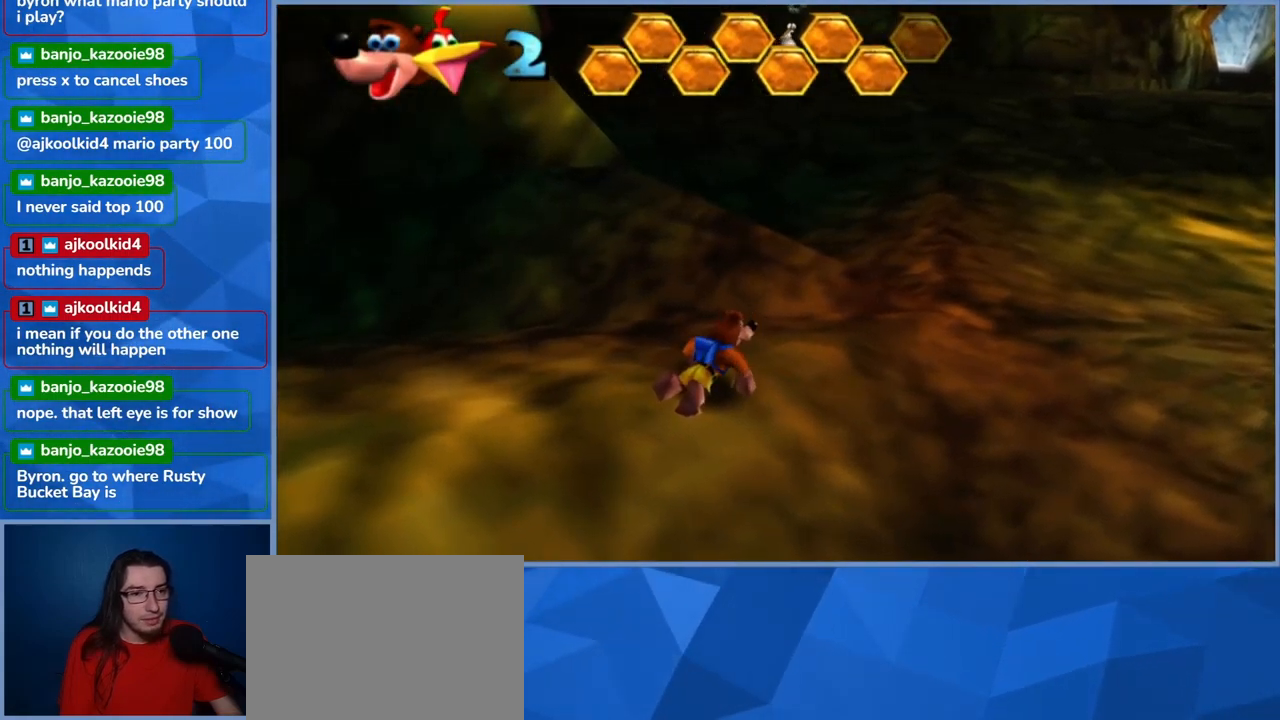
{"buttons": [], "left_stick": "up", "right_stick": "center", "events": [[84, "right_stick", "right"], [250, "left_stick", "up"], [334, "right_stick", "center"]]}
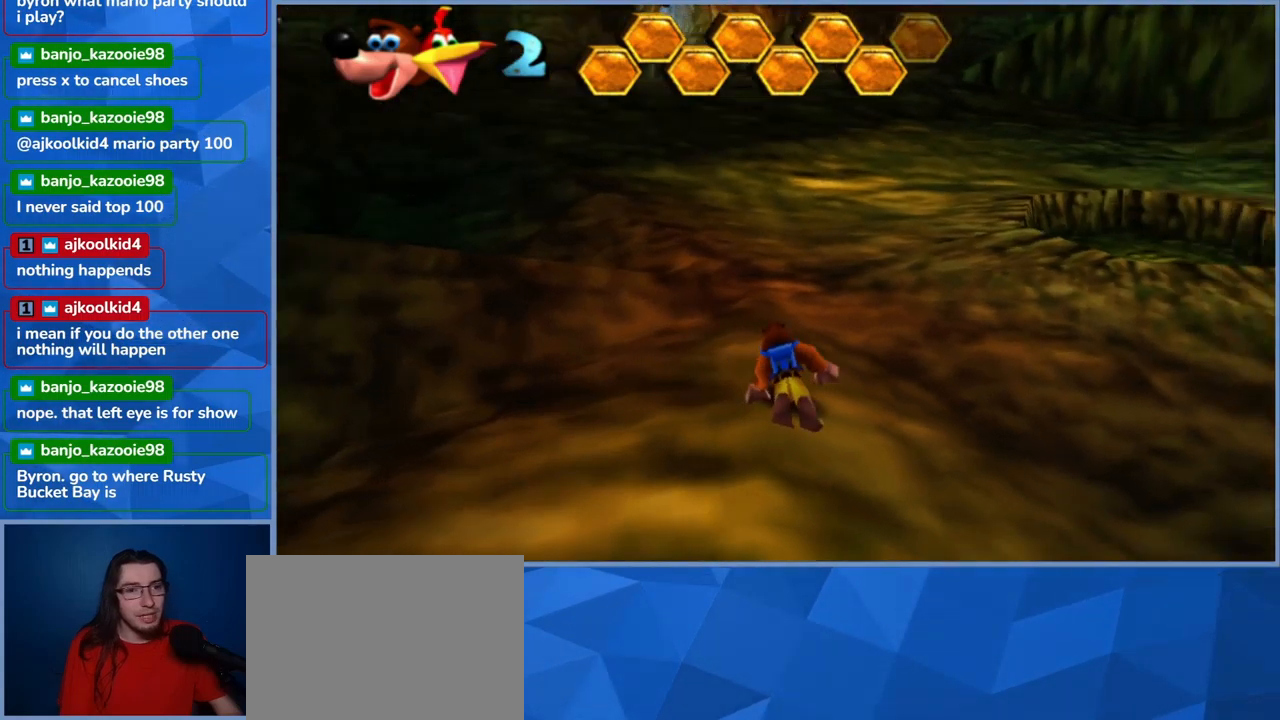
{"buttons": [], "left_stick": "up", "right_stick": "left", "events": [[284, "right_stick", "left"]]}
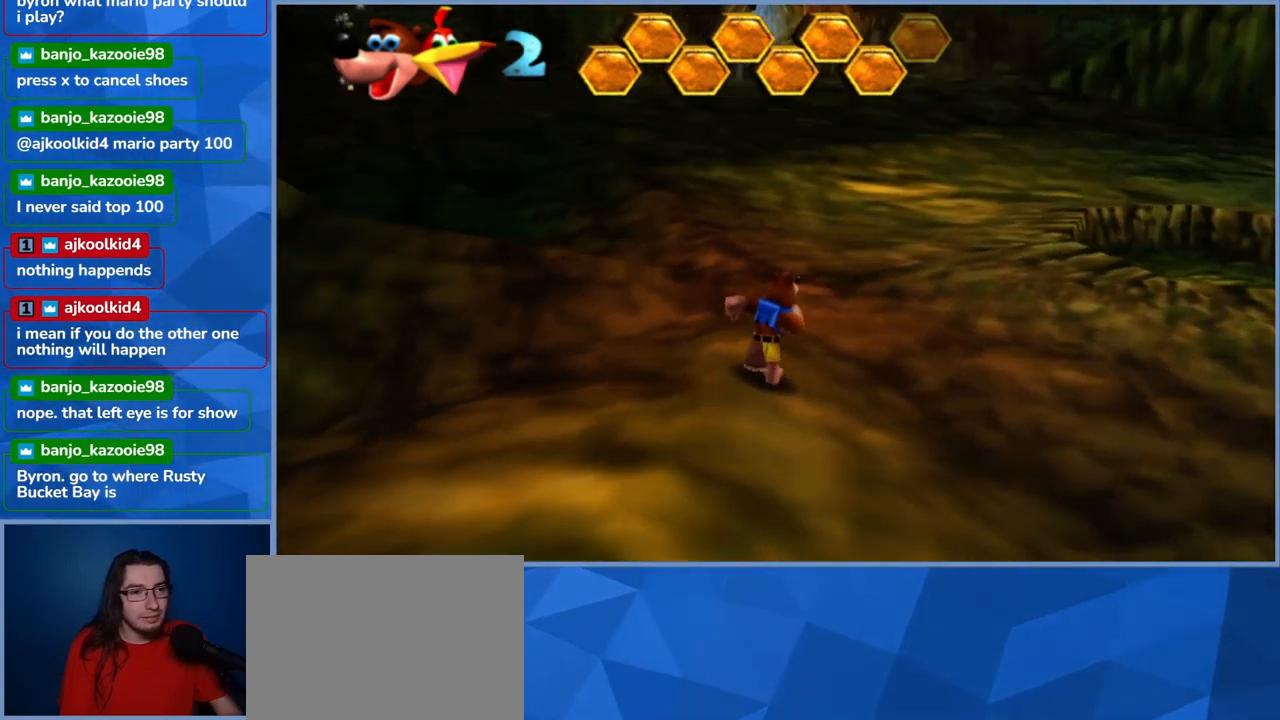
{"buttons": ["L2"], "left_stick": "up-right", "right_stick": "center", "events": [[50, "right_stick", "center"], [184, "left_stick", "up-right"], [467, "L2", "down"]]}
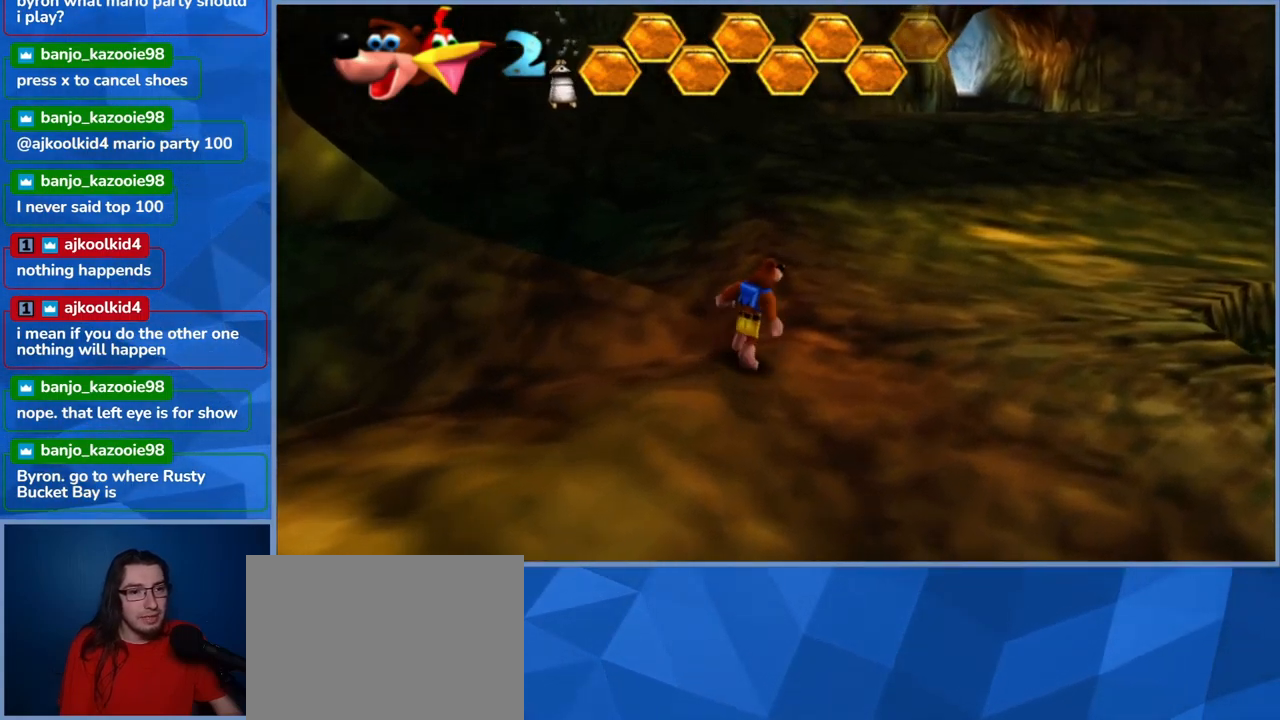
{"buttons": ["L2"], "left_stick": "up", "right_stick": "left", "events": [[34, "left_stick", "up"], [67, "R2", "down"], [267, "R2", "up"], [500, "right_stick", "left"]]}
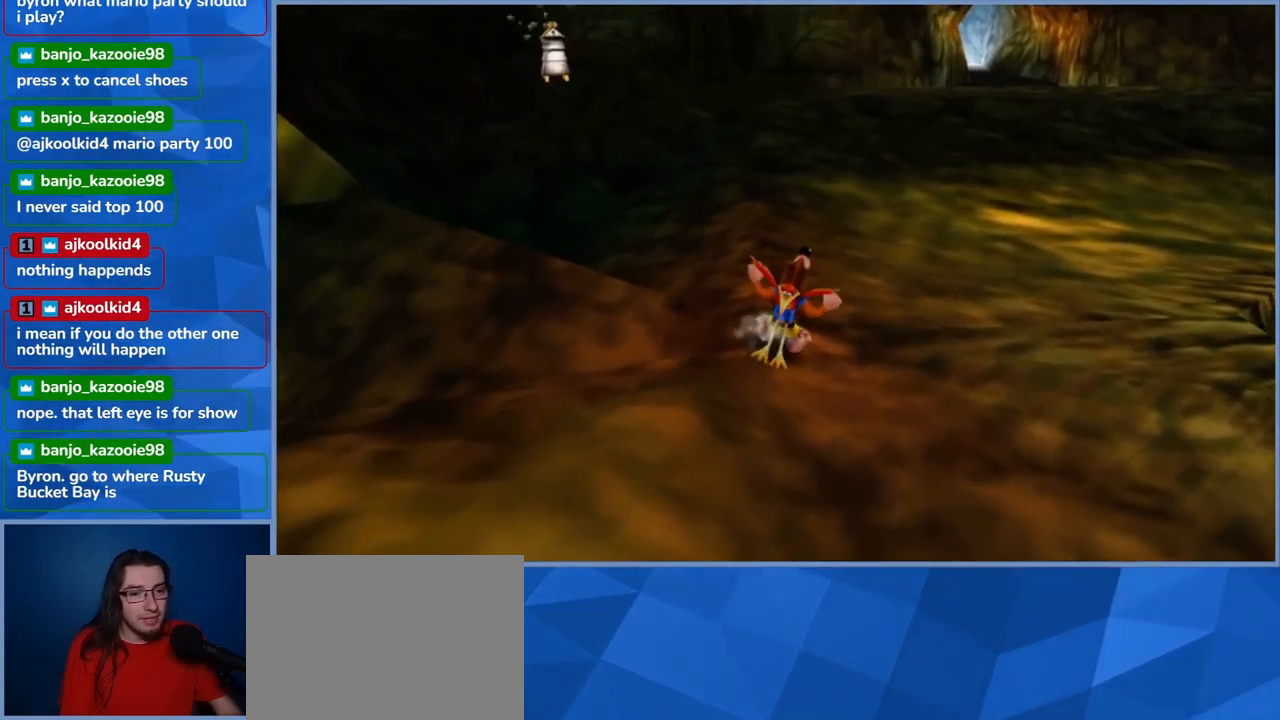
{"buttons": ["L2"], "left_stick": "up", "right_stick": "center", "events": [[334, "right_stick", "center"]]}
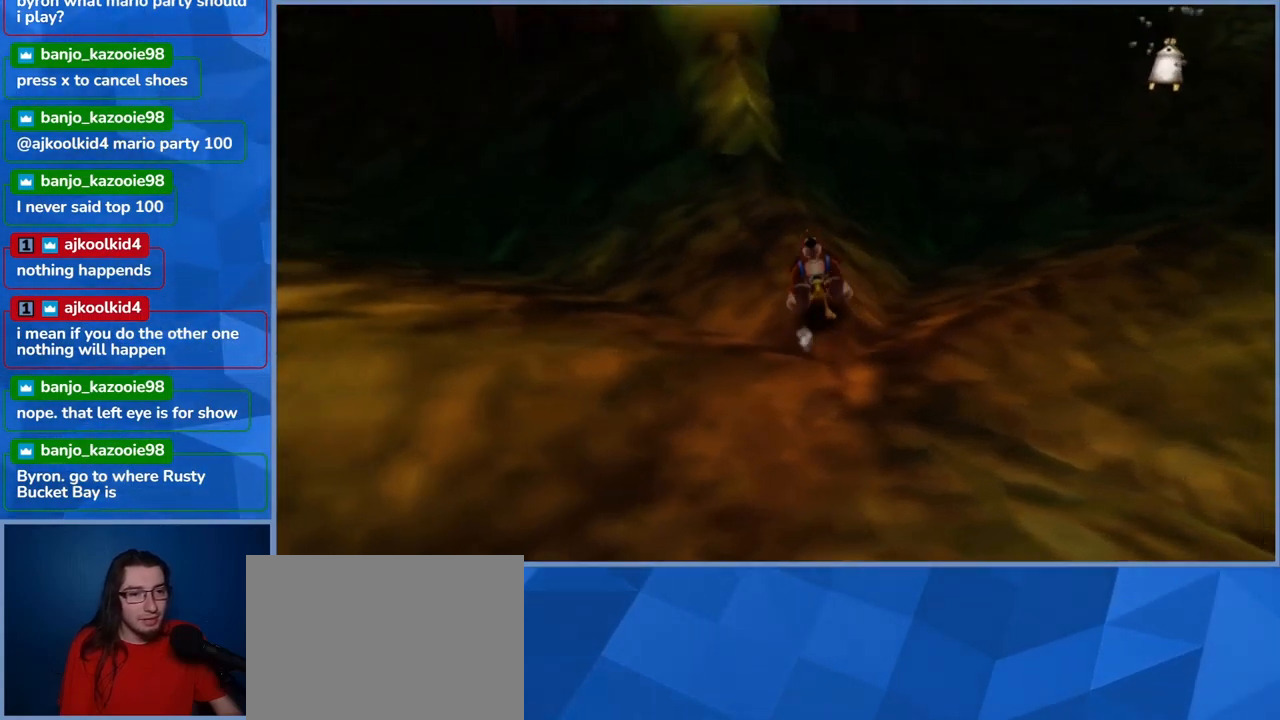
{"buttons": ["L2"], "left_stick": "up-left", "right_stick": "center", "events": [[150, "left_stick", "up-left"]]}